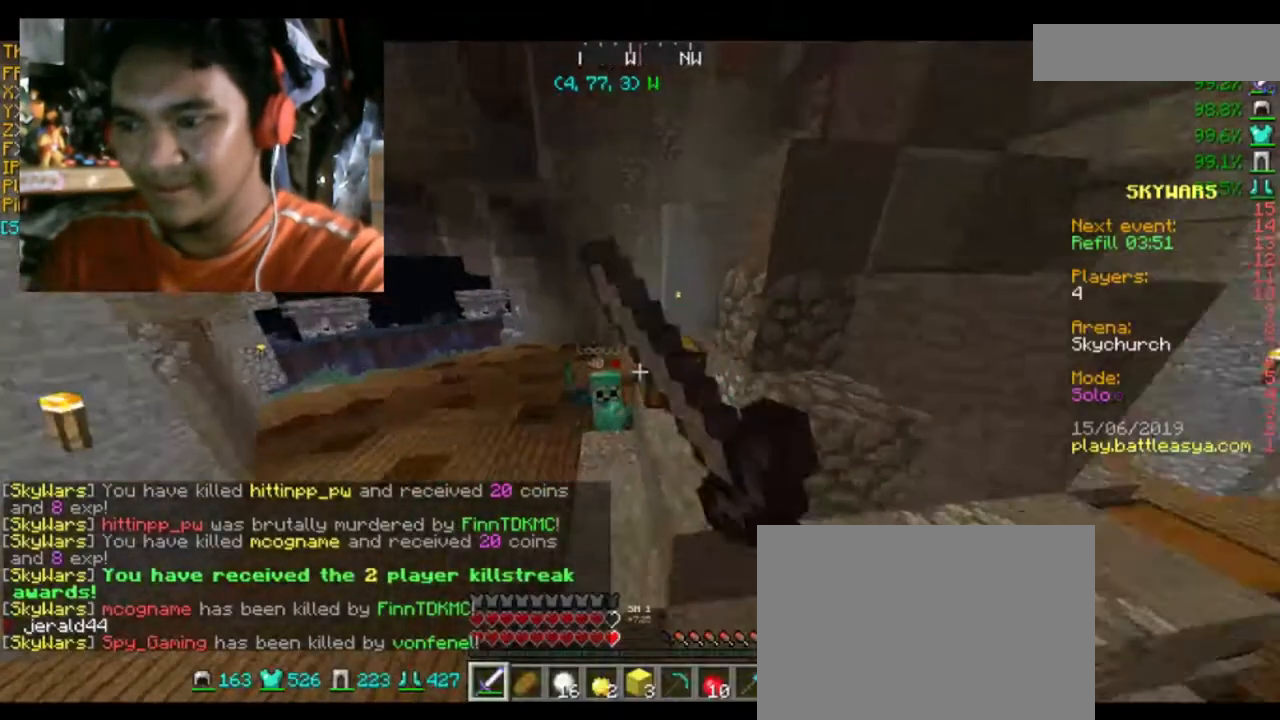
Gameplay with keyboard and mouse; each line is a JSON object with the keys and mouse buttons held at the frame after it. "events" lists presses ("down") and releases ("up") of "a", "d", "s", "space", "w", "mouse_left" and "mouse_right" between this image and that frame as [ms after this image, input, new state], when the widget could be followed in between. "mouse_left", "mouse_right" = the "left", "right" buttons of the "mouse" list. No other keys are recorded. Fast repeated clicks can show as one long hold. Mouse movement is not recorded.
{"keys": ["d", "w"], "mouse": [], "events": [[100, "mouse_left", "down"], [200, "mouse_left", "up"], [267, "mouse_left", "down"], [433, "d", "down"], [433, "mouse_left", "up"], [467, "mouse_left", "down"], [500, "mouse_left", "up"]]}
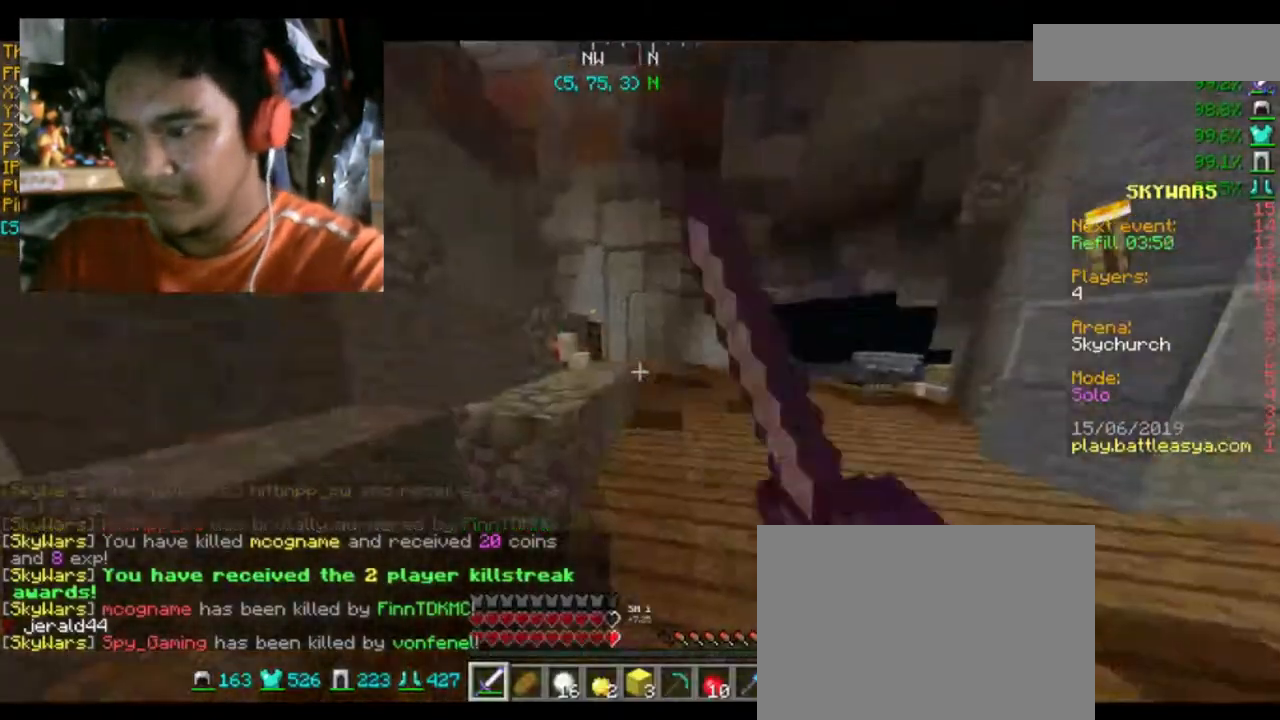
{"keys": ["w"], "mouse": [], "events": [[100, "d", "up"], [267, "space", "down"], [401, "space", "up"]]}
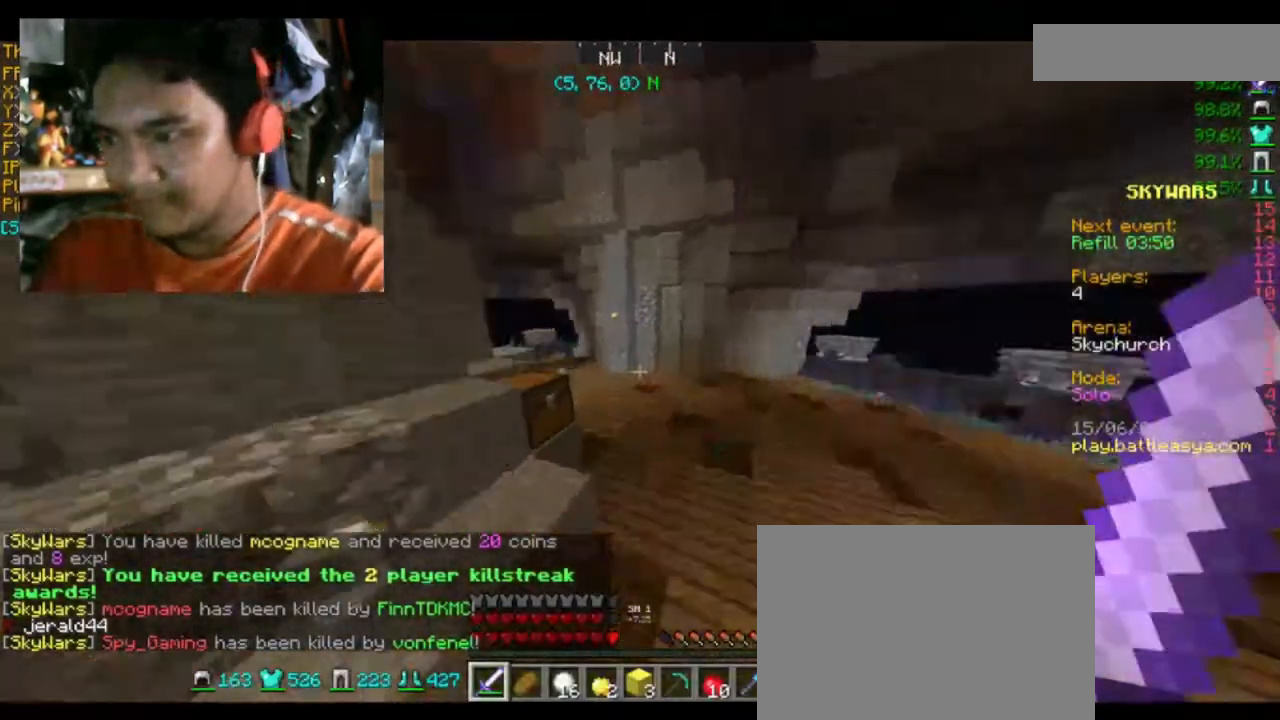
{"keys": ["d", "w"], "mouse": [], "events": [[100, "d", "down"]]}
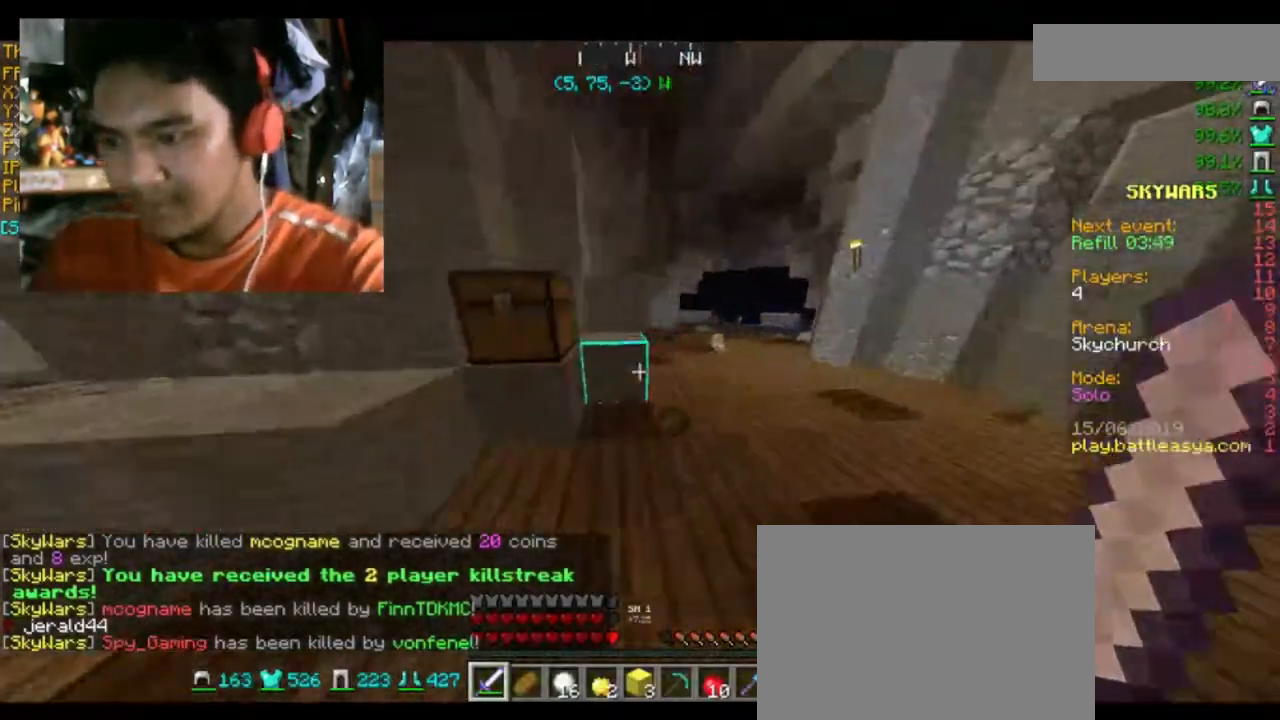
{"keys": ["a", "w"], "mouse": [], "events": [[67, "space", "down"], [134, "space", "up"], [401, "a", "down"], [401, "d", "up"], [401, "mouse_left", "down"], [467, "mouse_left", "up"]]}
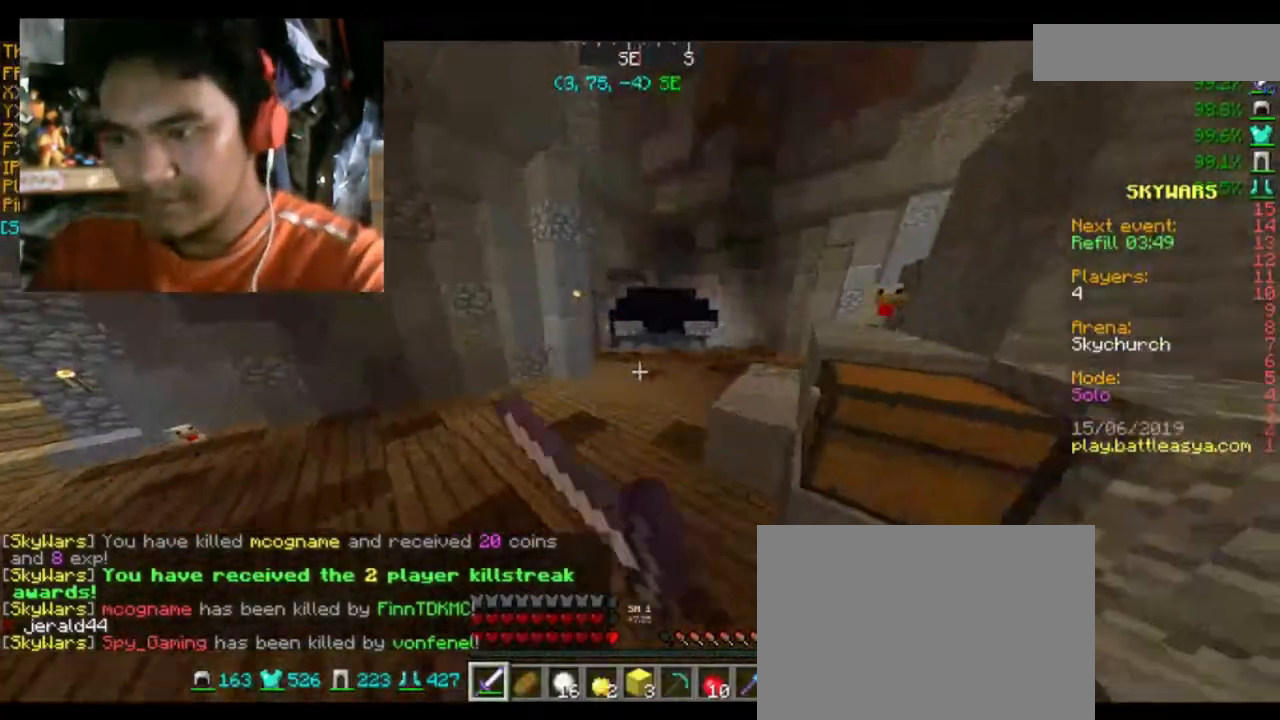
{"keys": ["w"], "mouse": ["left"], "events": [[66, "mouse_left", "down"], [133, "mouse_left", "up"], [233, "mouse_left", "down"], [333, "mouse_left", "up"], [433, "mouse_left", "down"], [500, "a", "up"]]}
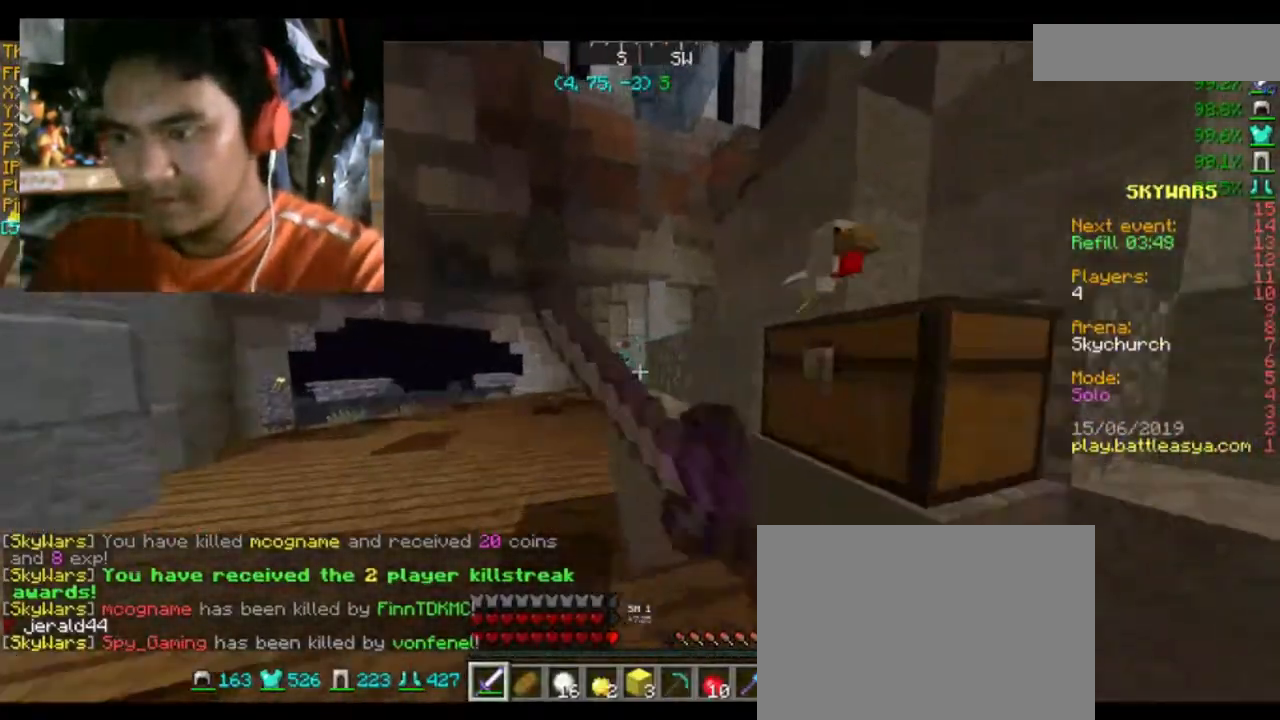
{"keys": ["w"], "mouse": ["left"], "events": [[34, "mouse_left", "up"], [34, "space", "down"], [167, "mouse_left", "down"], [200, "space", "up"], [267, "mouse_left", "up"], [301, "mouse_left", "down"], [401, "mouse_left", "up"], [501, "mouse_left", "down"]]}
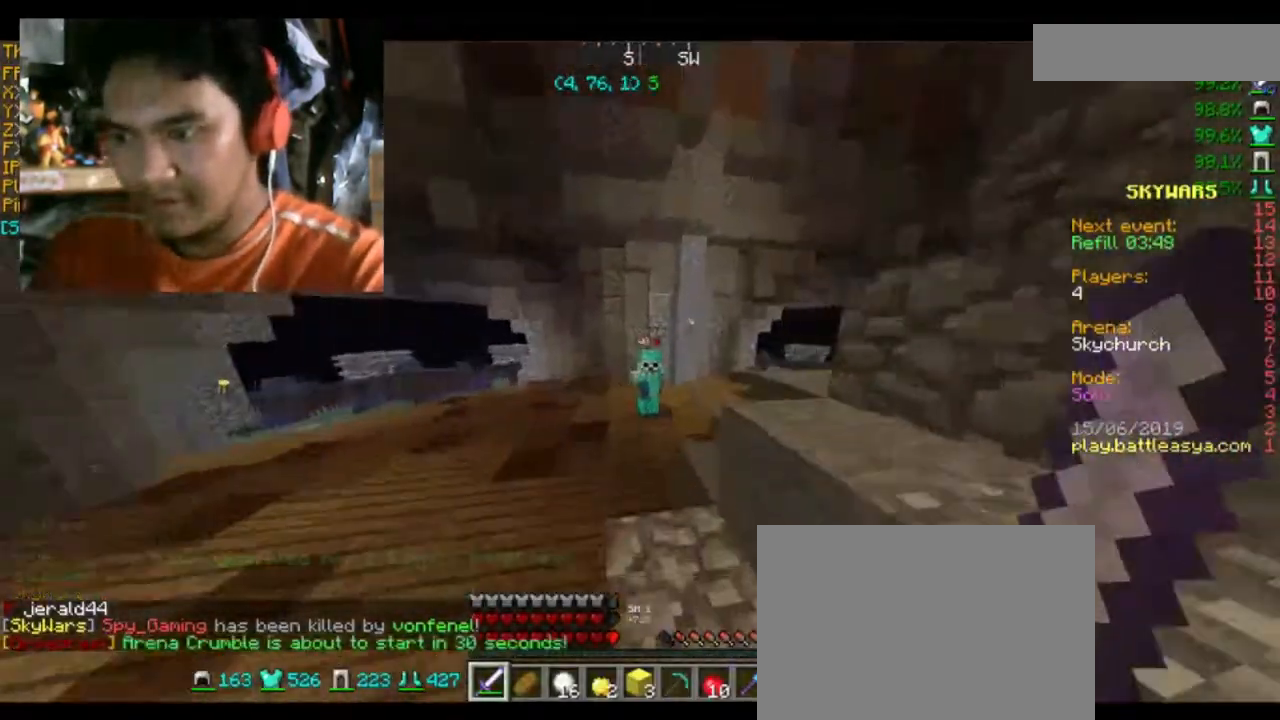
{"keys": ["w"], "mouse": ["left"], "events": [[100, "mouse_left", "up"], [200, "mouse_left", "down"], [300, "mouse_left", "up"], [367, "mouse_left", "down"], [434, "mouse_left", "up"], [500, "mouse_left", "down"]]}
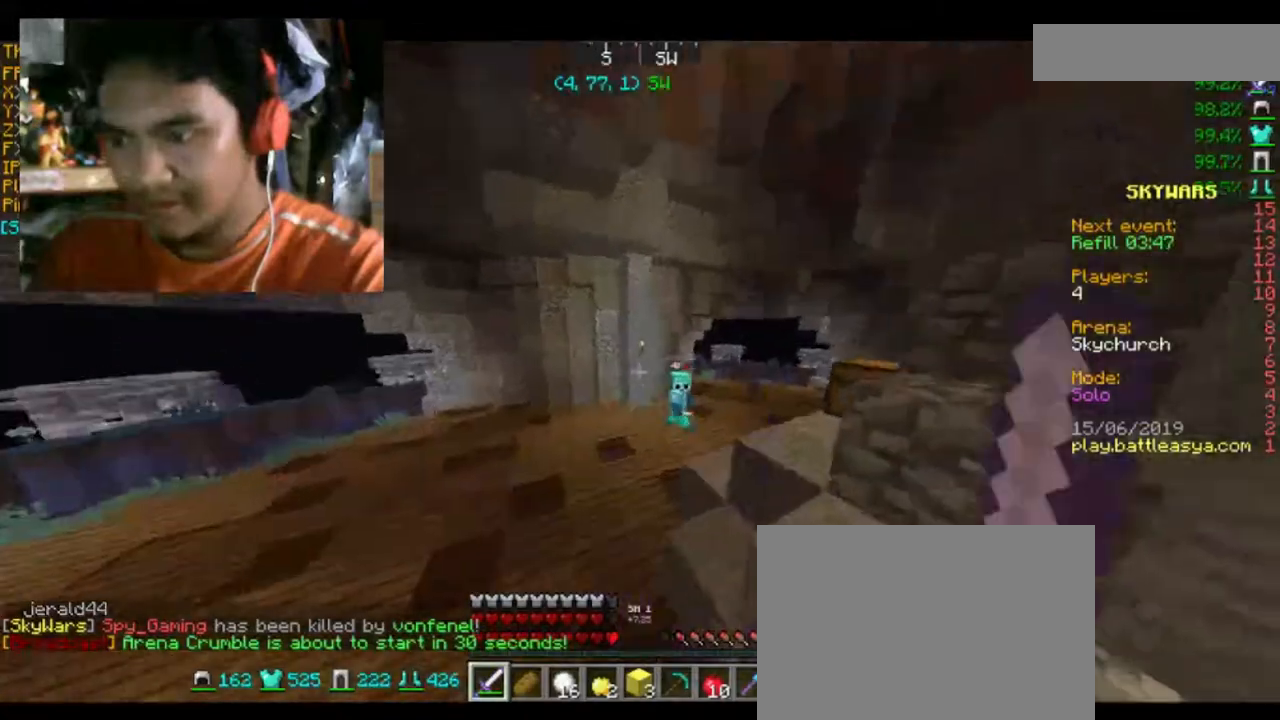
{"keys": ["w"], "mouse": [], "events": [[100, "mouse_left", "up"], [200, "mouse_left", "down"], [301, "mouse_left", "up"], [301, "space", "down"], [401, "mouse_left", "down"], [467, "space", "up"], [501, "mouse_left", "up"]]}
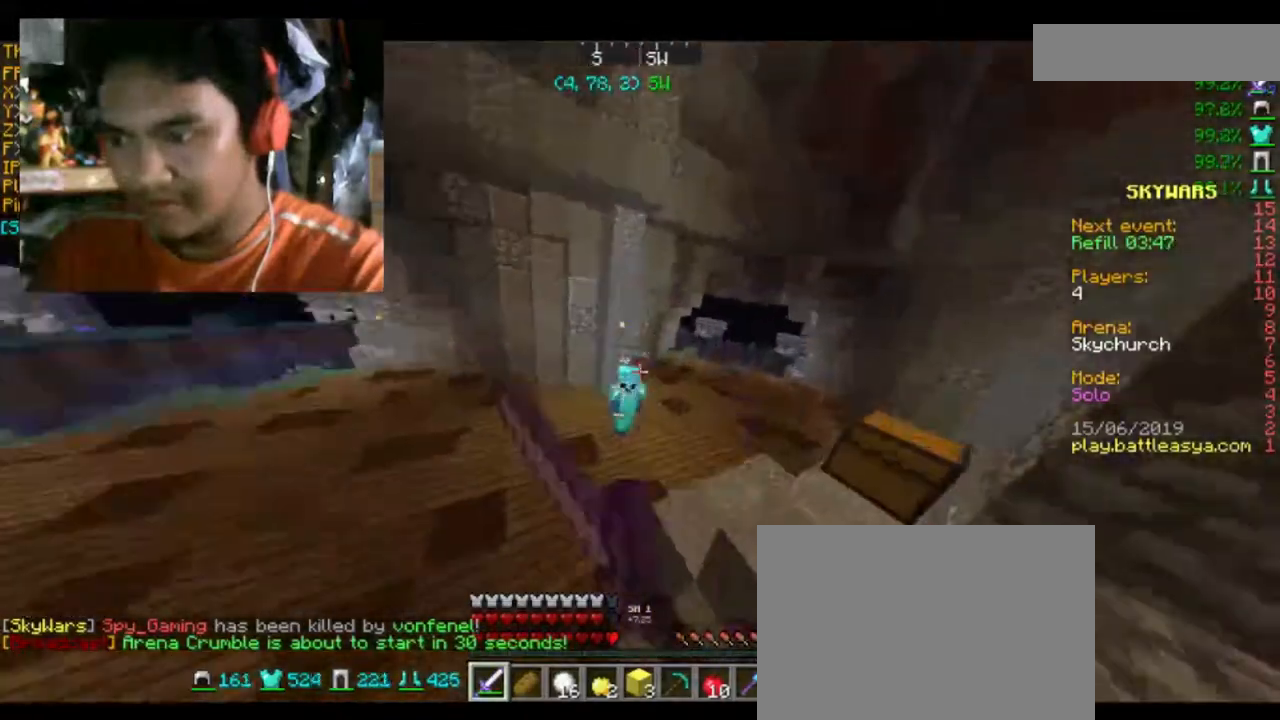
{"keys": ["w"], "mouse": [], "events": [[33, "mouse_left", "down"], [167, "mouse_left", "up"], [233, "mouse_left", "down"], [333, "mouse_left", "up"], [434, "mouse_left", "down"], [500, "mouse_left", "up"]]}
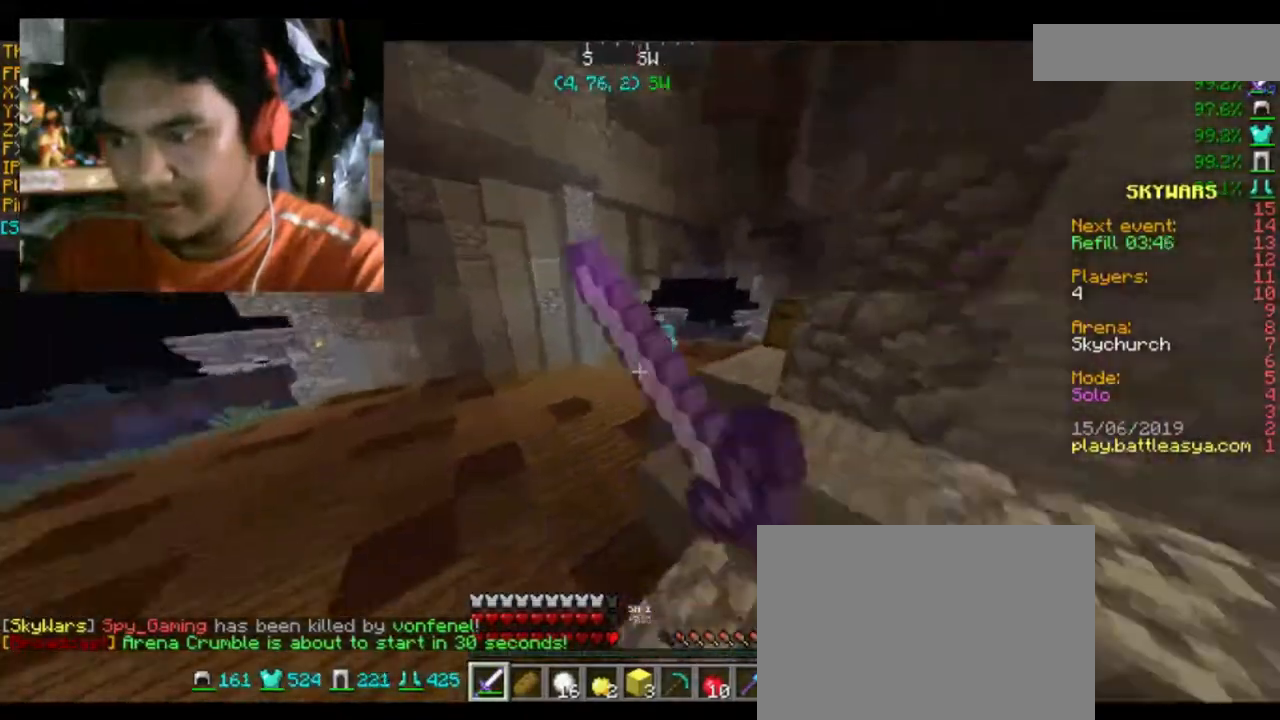
{"keys": ["d", "w"], "mouse": [], "events": [[100, "d", "down"]]}
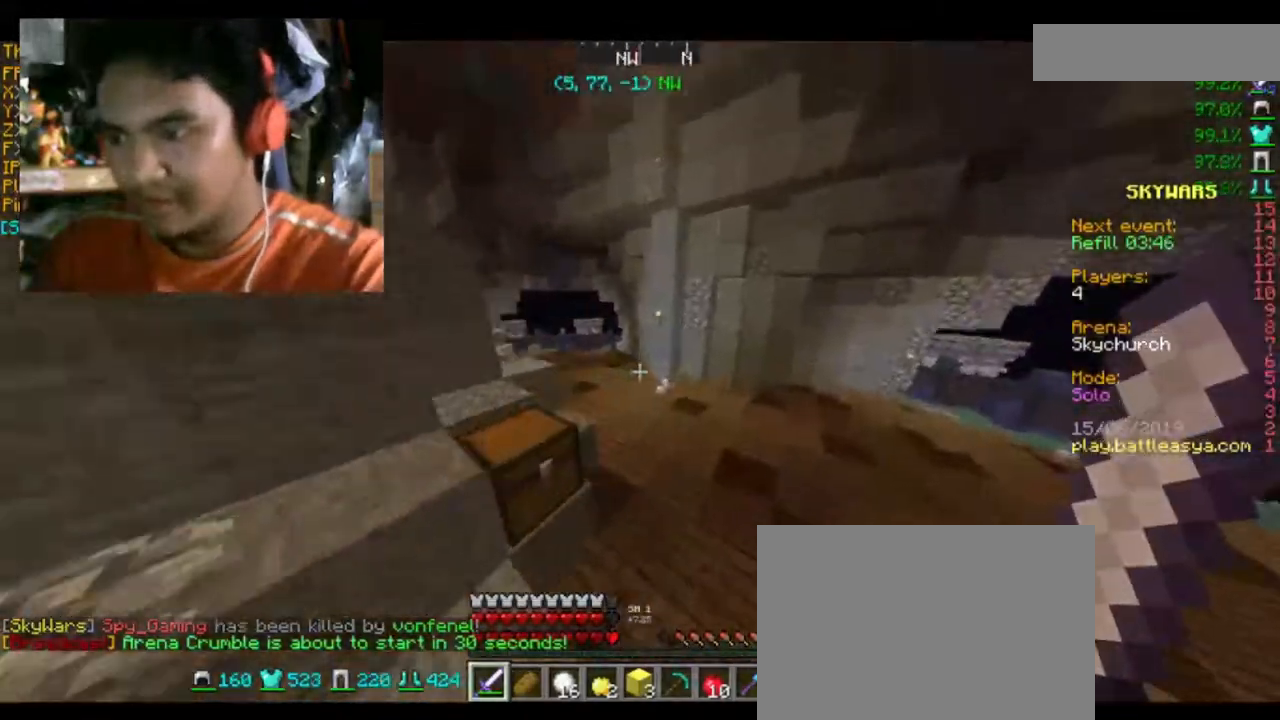
{"keys": ["space", "w"], "mouse": [], "events": [[267, "d", "up"], [400, "space", "down"]]}
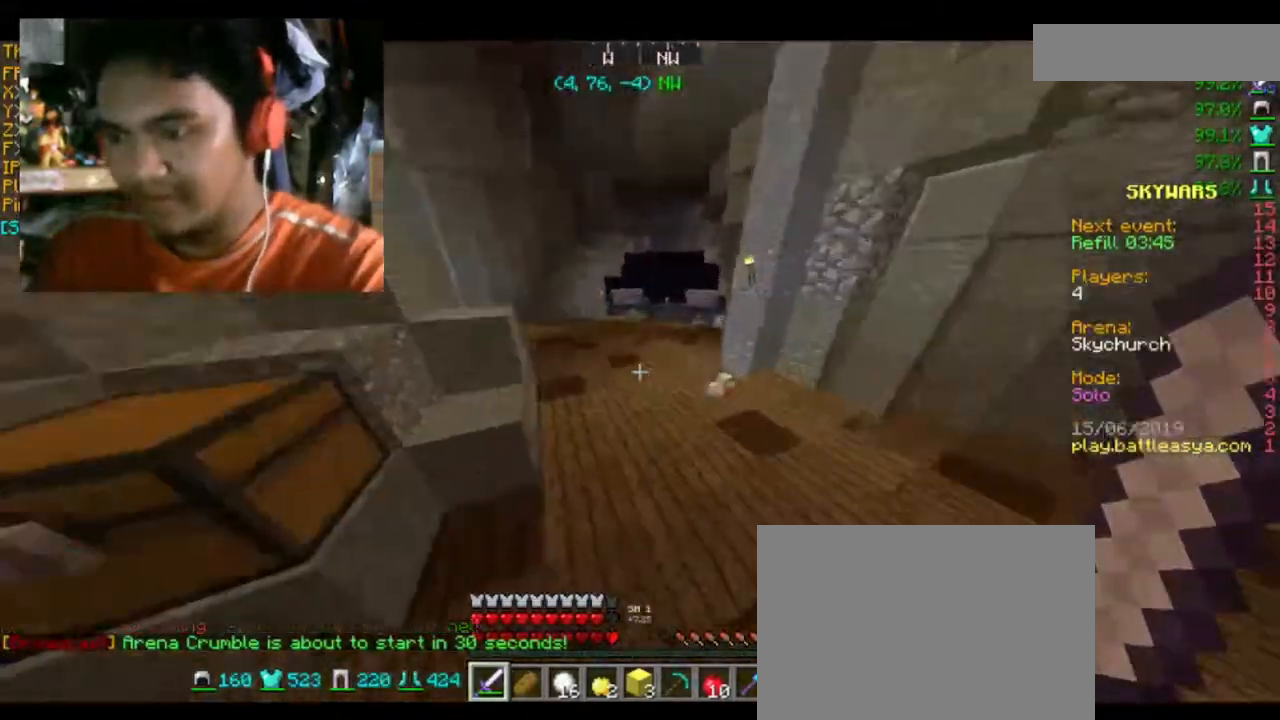
{"keys": ["d", "w"], "mouse": [], "events": [[200, "d", "down"], [234, "space", "up"]]}
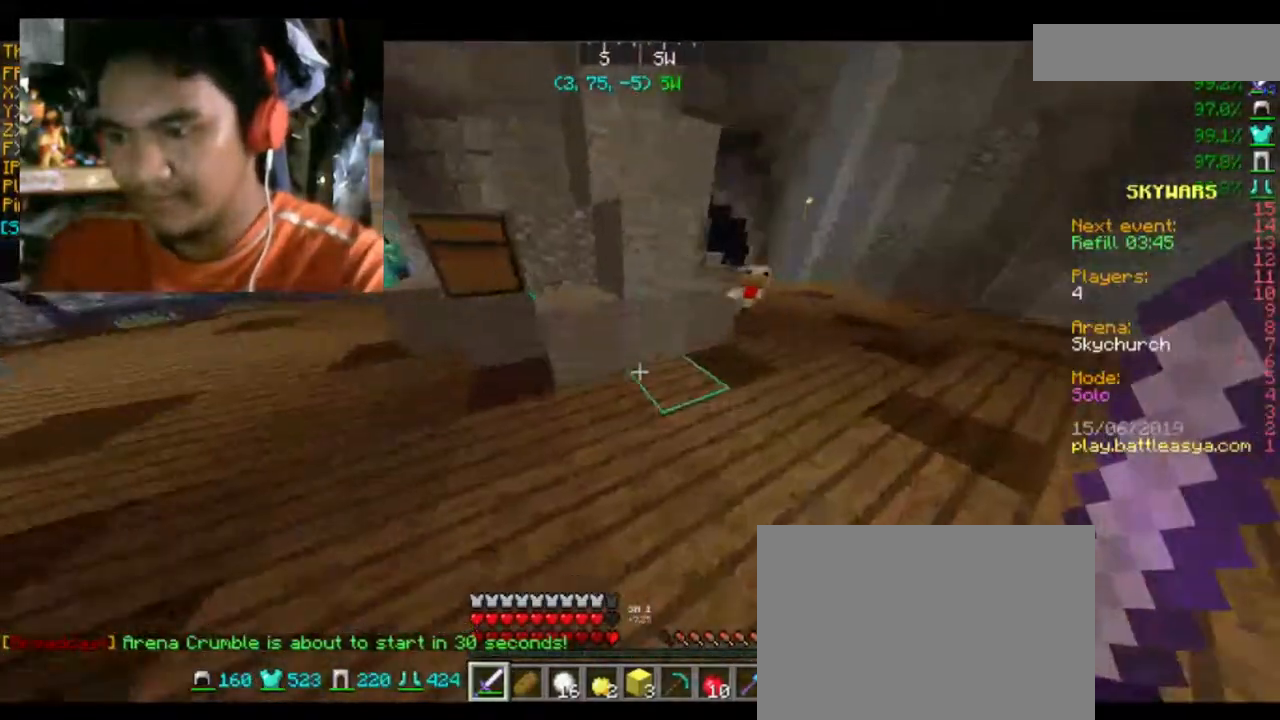
{"keys": ["a", "w"], "mouse": [], "events": [[467, "d", "up"], [500, "a", "down"]]}
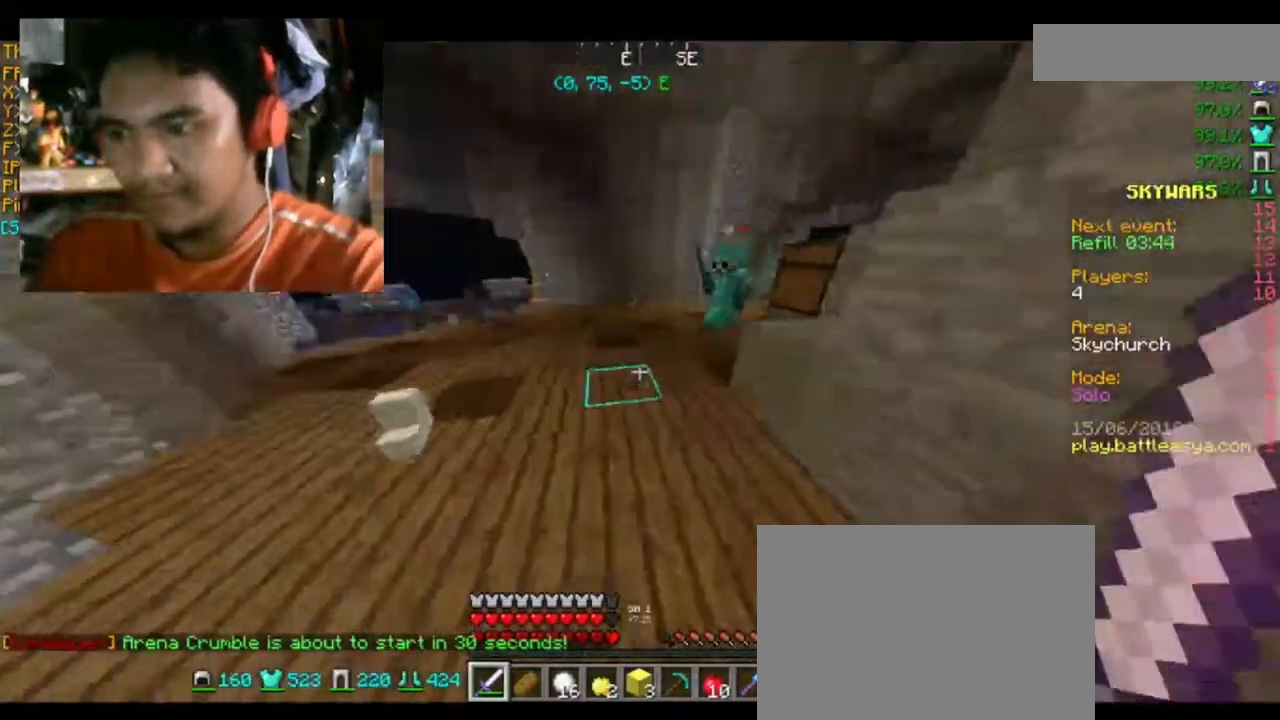
{"keys": ["w"], "mouse": [], "events": [[100, "mouse_left", "down"], [134, "mouse_left", "up"], [267, "a", "up"], [267, "mouse_left", "down"], [467, "mouse_left", "up"]]}
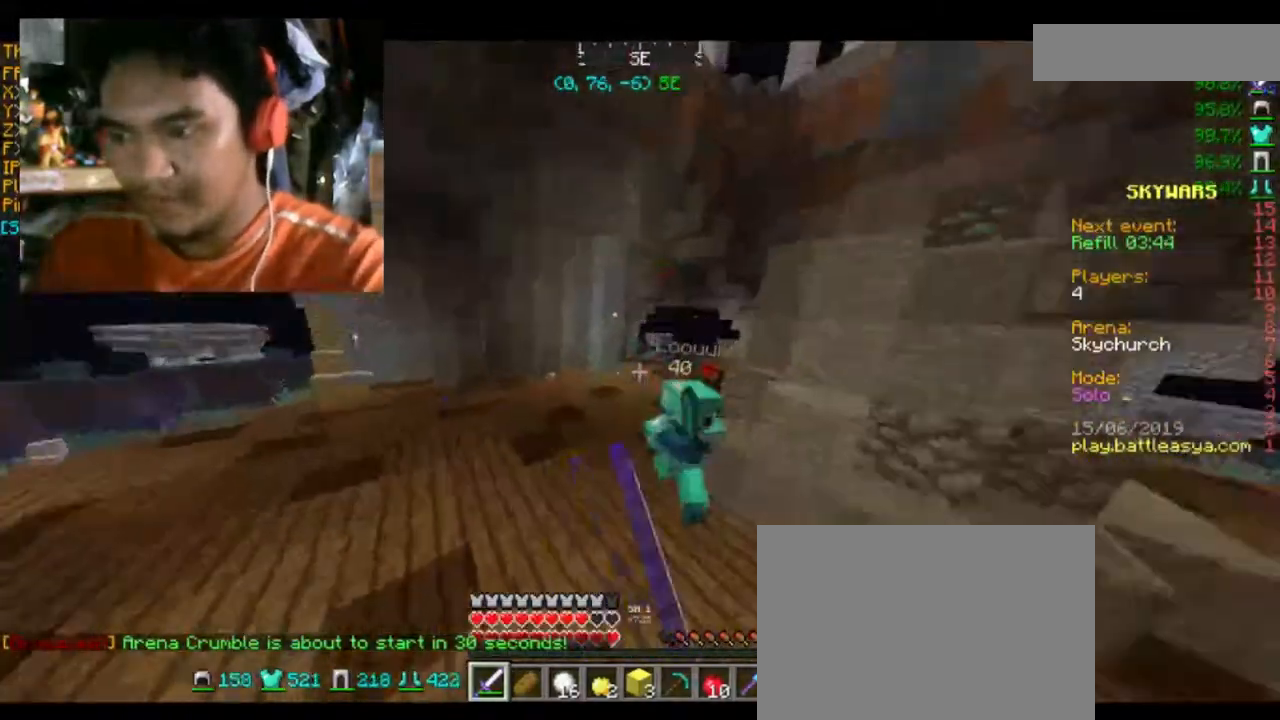
{"keys": ["w"], "mouse": [], "events": [[33, "mouse_left", "down"], [100, "d", "down"], [133, "mouse_left", "up"], [267, "mouse_left", "down"], [367, "mouse_left", "up"], [400, "mouse_left", "down"], [467, "d", "up"], [467, "mouse_left", "up"]]}
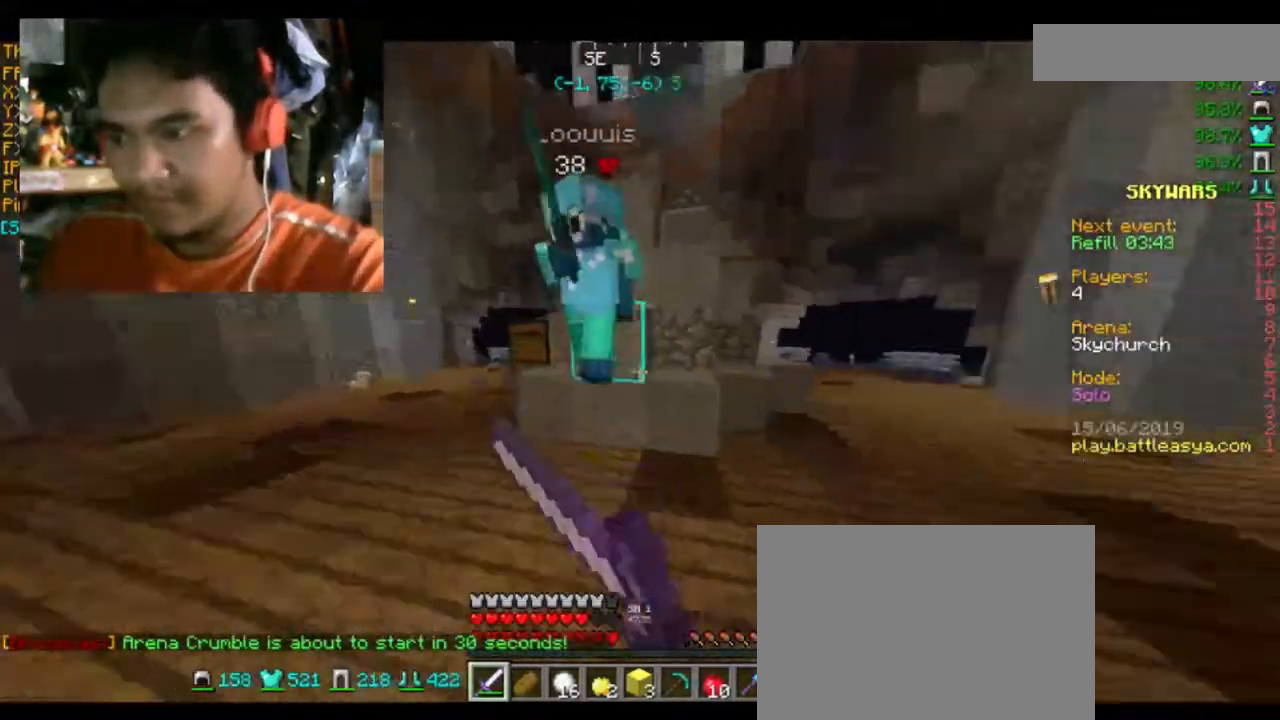
{"keys": ["a", "w"], "mouse": [], "events": [[67, "mouse_left", "down"], [200, "mouse_left", "up"], [234, "mouse_left", "down"], [334, "mouse_left", "up"], [401, "mouse_left", "down"], [501, "a", "down"], [501, "mouse_left", "up"]]}
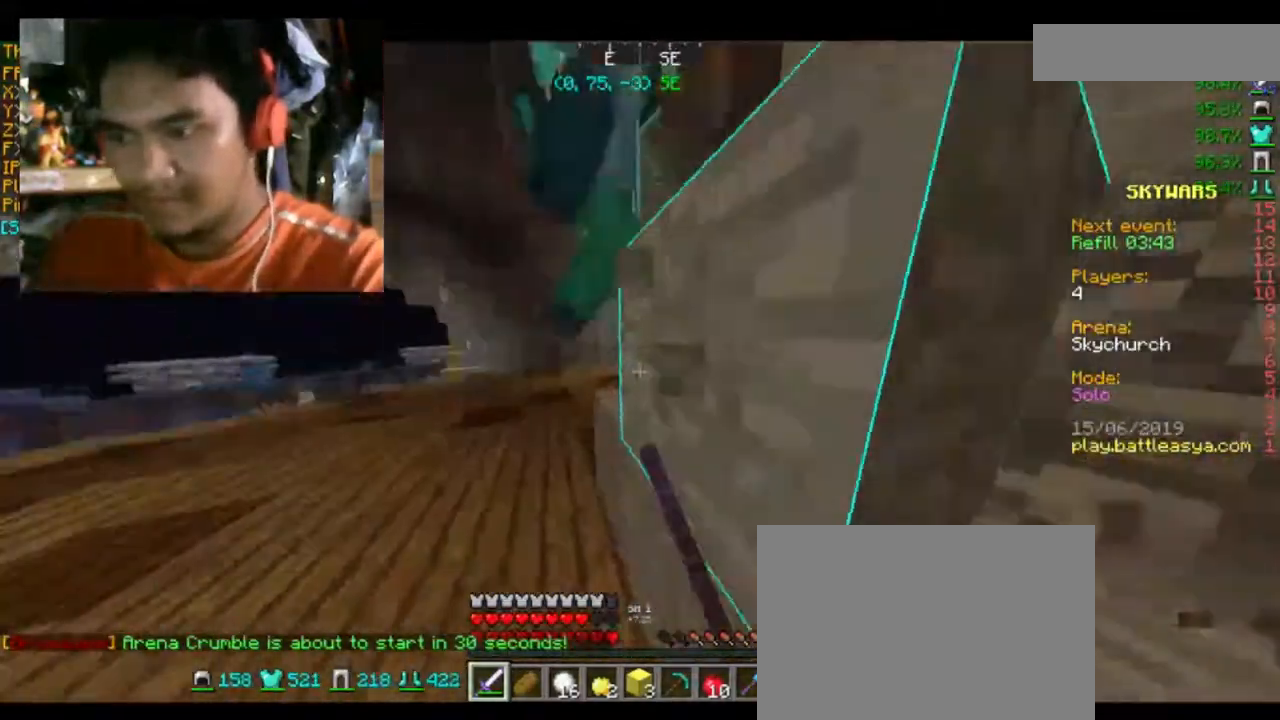
{"keys": [], "mouse": [], "events": [[100, "mouse_left", "down"], [200, "mouse_left", "up"], [267, "a", "up"], [267, "mouse_left", "down"], [333, "mouse_left", "up"], [433, "mouse_left", "down"], [433, "w", "up"], [500, "mouse_left", "up"]]}
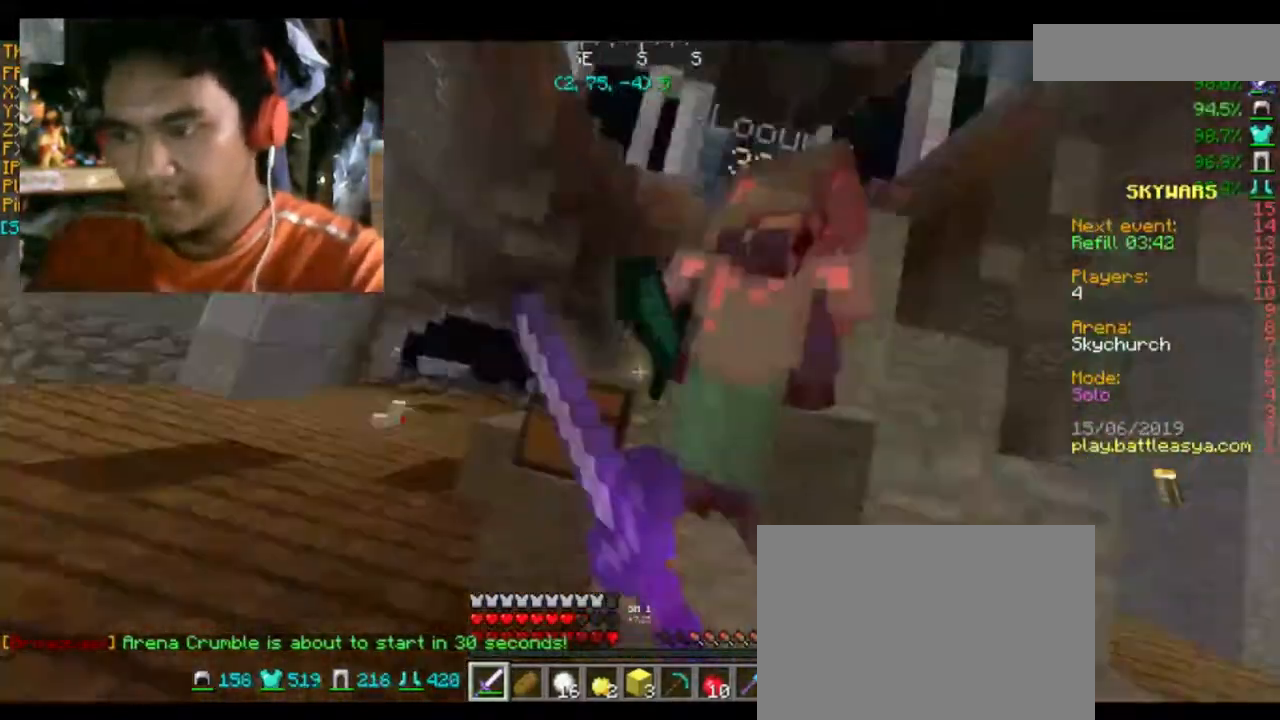
{"keys": ["w"], "mouse": ["left"], "events": [[67, "mouse_left", "down"], [134, "mouse_left", "up"], [267, "mouse_left", "down"], [334, "mouse_left", "up"], [401, "w", "down"], [434, "mouse_left", "down"]]}
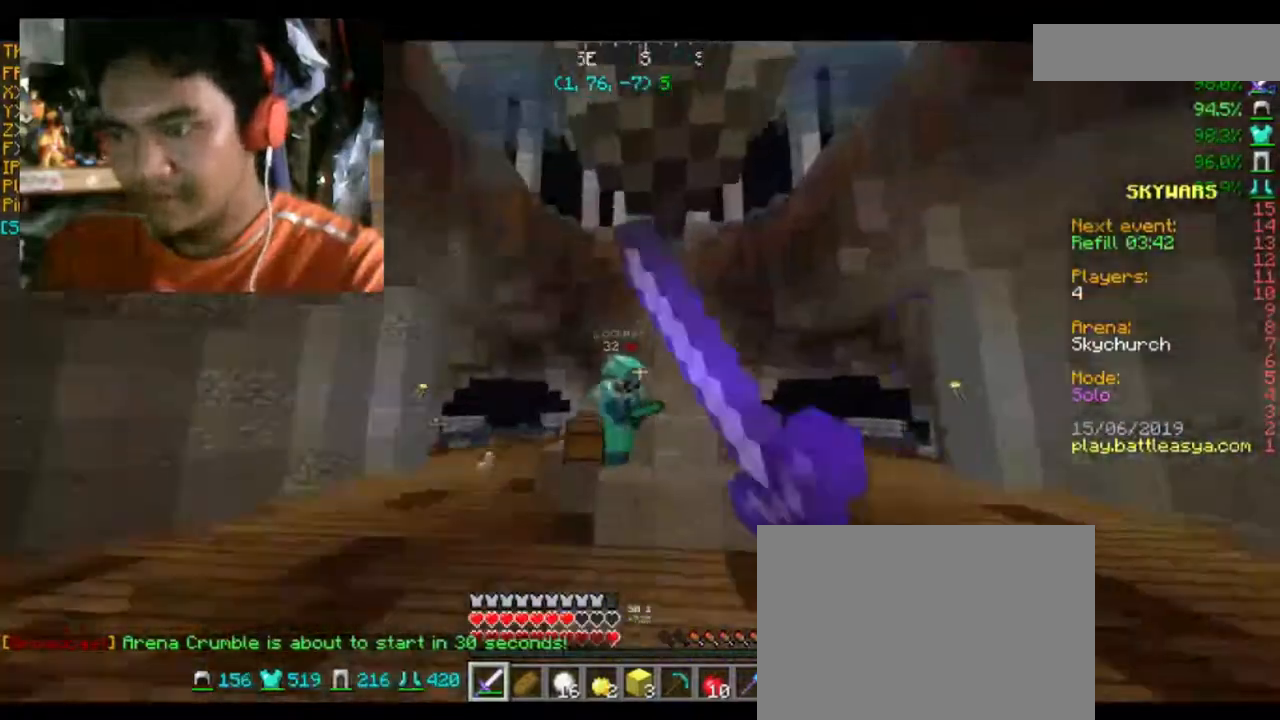
{"keys": ["w"], "mouse": ["left"], "events": [[33, "mouse_left", "up"], [100, "mouse_left", "down"], [200, "mouse_left", "up"], [333, "mouse_left", "down"], [367, "mouse_left", "up"], [434, "mouse_left", "down"]]}
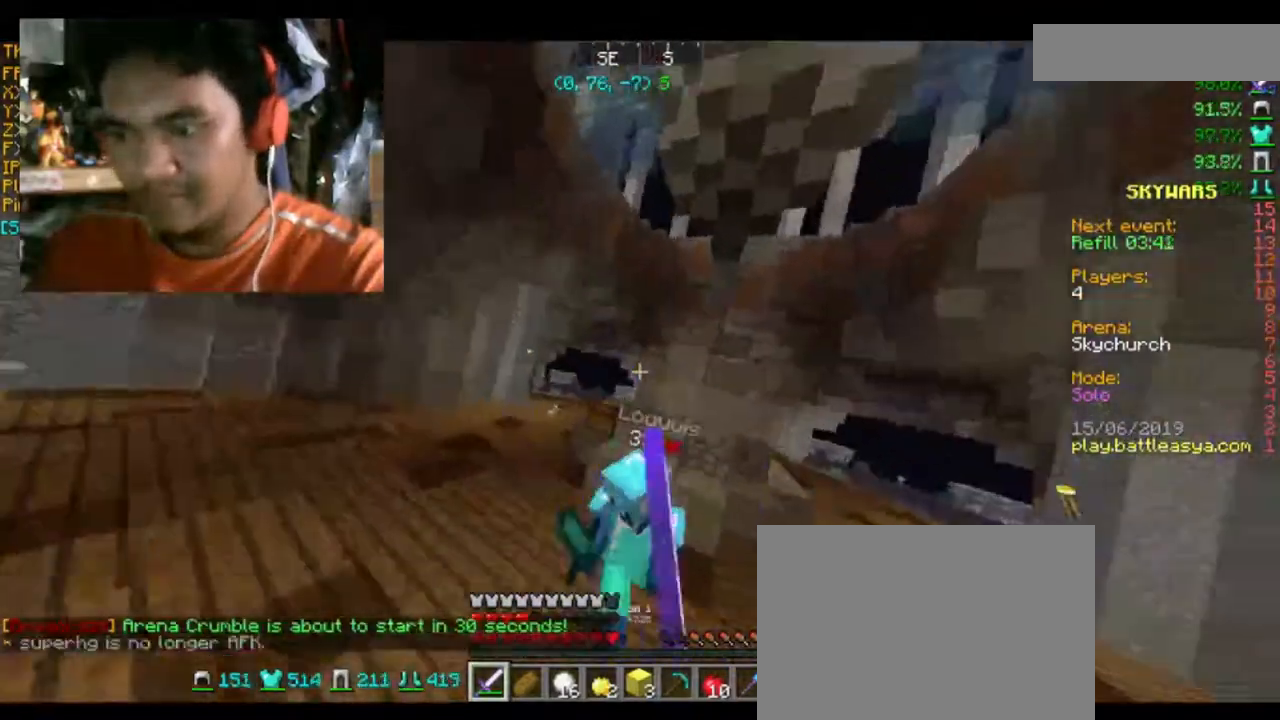
{"keys": ["d", "w"], "mouse": ["left"], "events": [[34, "mouse_left", "up"], [100, "mouse_left", "down"], [200, "mouse_left", "up"], [301, "mouse_left", "down"], [367, "mouse_left", "up"], [434, "d", "down"], [434, "mouse_left", "down"]]}
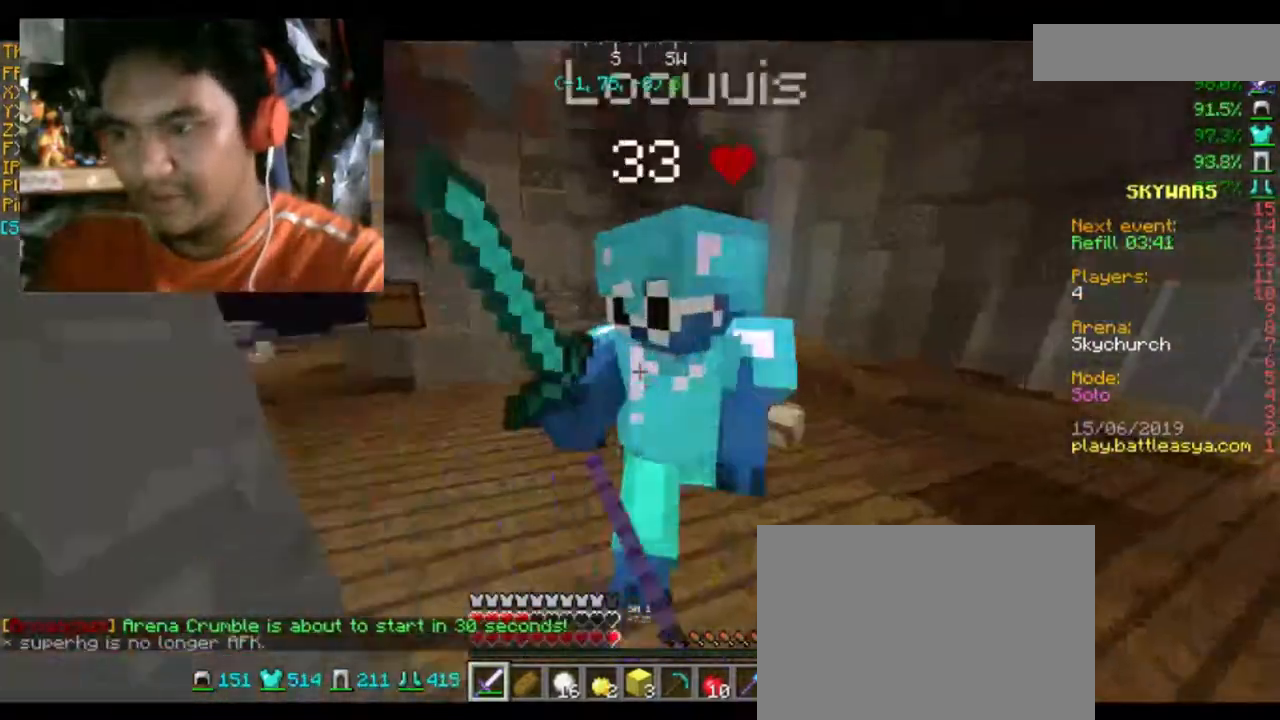
{"keys": [], "mouse": ["left"], "events": [[66, "mouse_left", "up"], [100, "mouse_left", "down"], [200, "mouse_left", "up"], [267, "d", "up"], [300, "mouse_left", "down"], [367, "mouse_left", "up"], [367, "w", "up"], [433, "mouse_left", "down"]]}
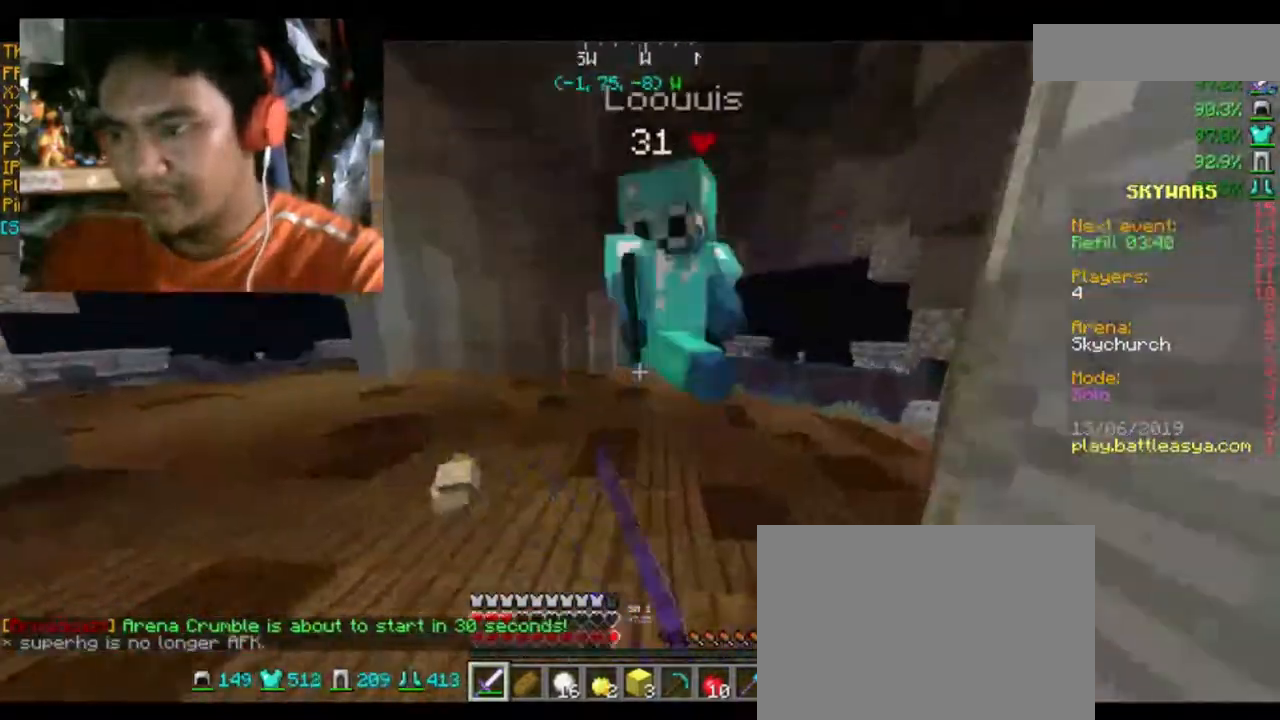
{"keys": ["w"], "mouse": ["left"], "events": [[67, "d", "down"], [67, "mouse_left", "up"], [67, "w", "down"], [134, "mouse_left", "down"], [234, "d", "up"], [234, "mouse_left", "up"], [301, "mouse_left", "down"], [401, "mouse_left", "up"], [501, "mouse_left", "down"]]}
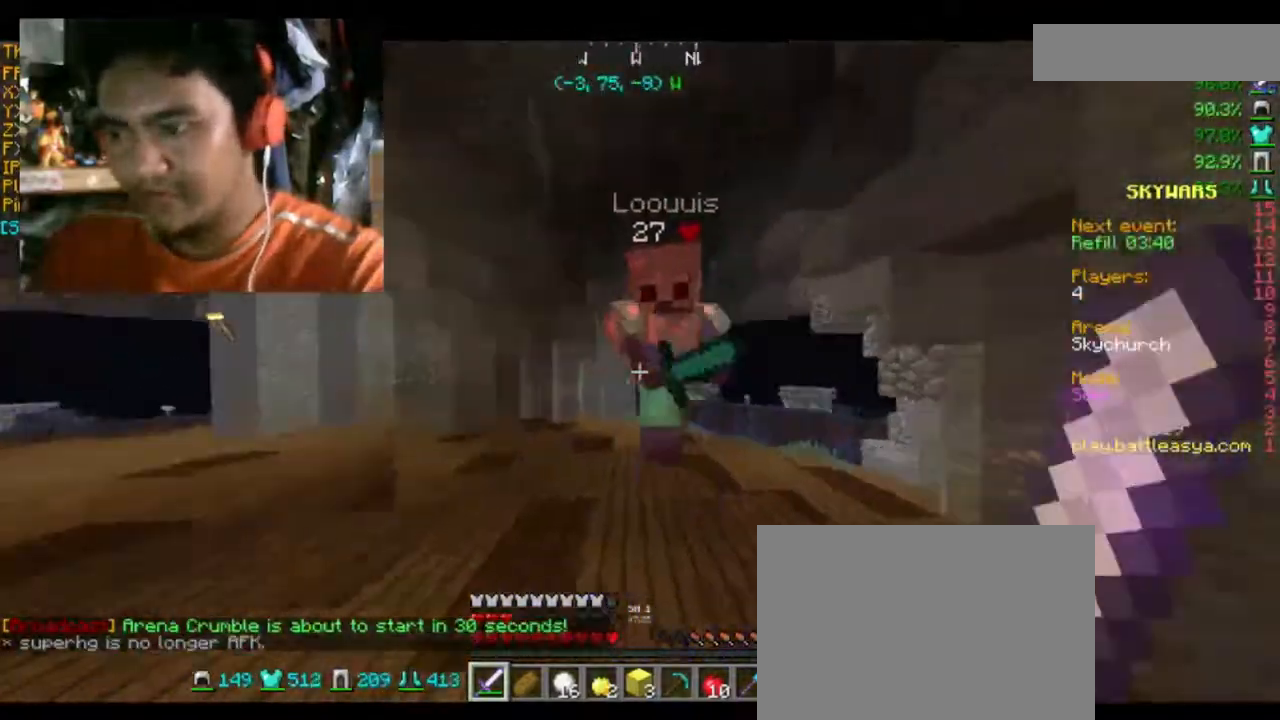
{"keys": ["w"], "mouse": ["left"], "events": [[66, "mouse_left", "up"], [100, "mouse_left", "down"], [233, "mouse_left", "up"], [300, "mouse_left", "down"], [400, "mouse_left", "up"], [500, "mouse_left", "down"]]}
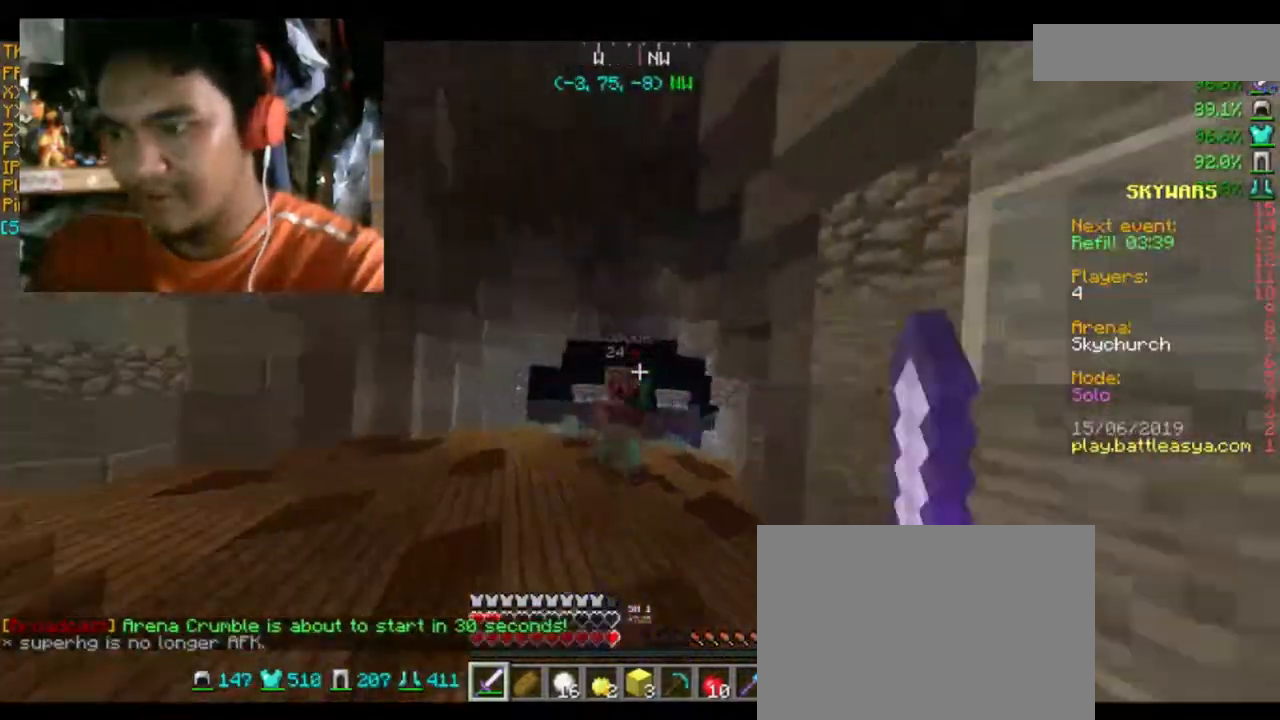
{"keys": ["w"], "mouse": ["left"], "events": [[100, "mouse_left", "up"], [134, "mouse_left", "down"], [234, "mouse_left", "up"], [301, "mouse_left", "down"], [401, "mouse_left", "up"], [434, "mouse_left", "down"]]}
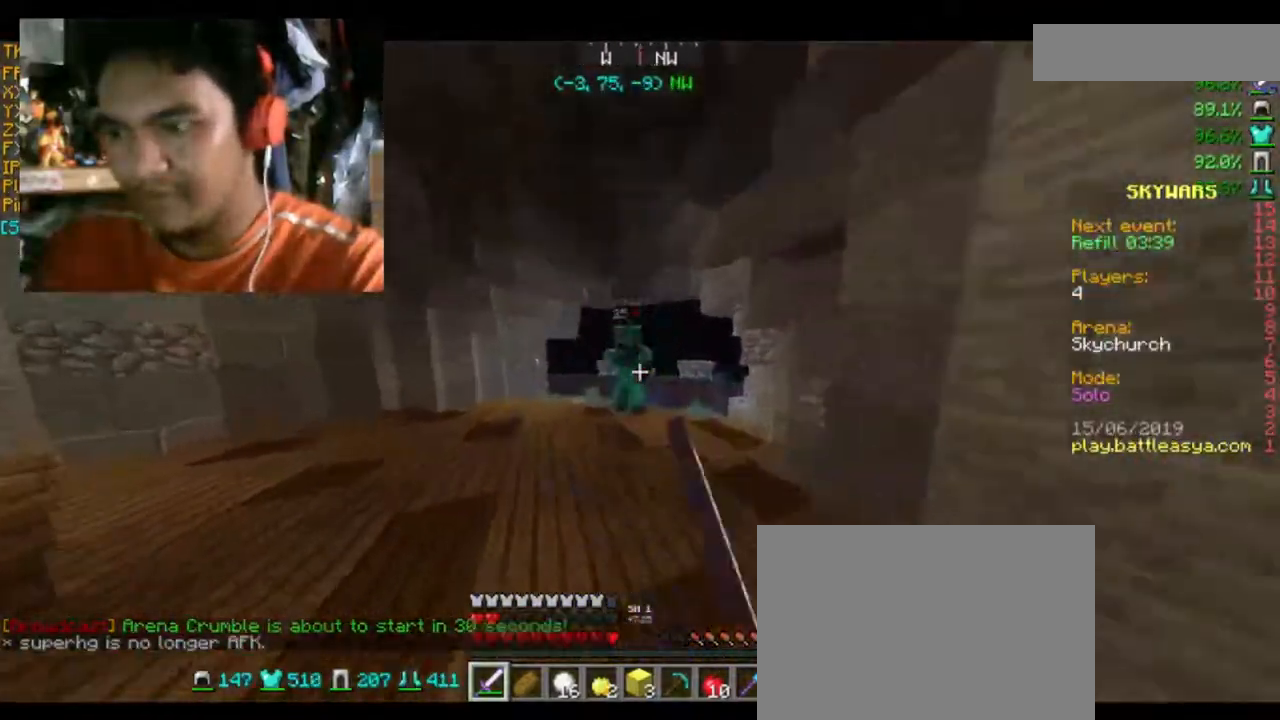
{"keys": ["w"], "mouse": ["left"], "events": [[66, "mouse_left", "up"], [133, "mouse_left", "down"], [233, "mouse_left", "up"], [267, "mouse_left", "down"], [367, "mouse_left", "up"], [500, "mouse_left", "down"]]}
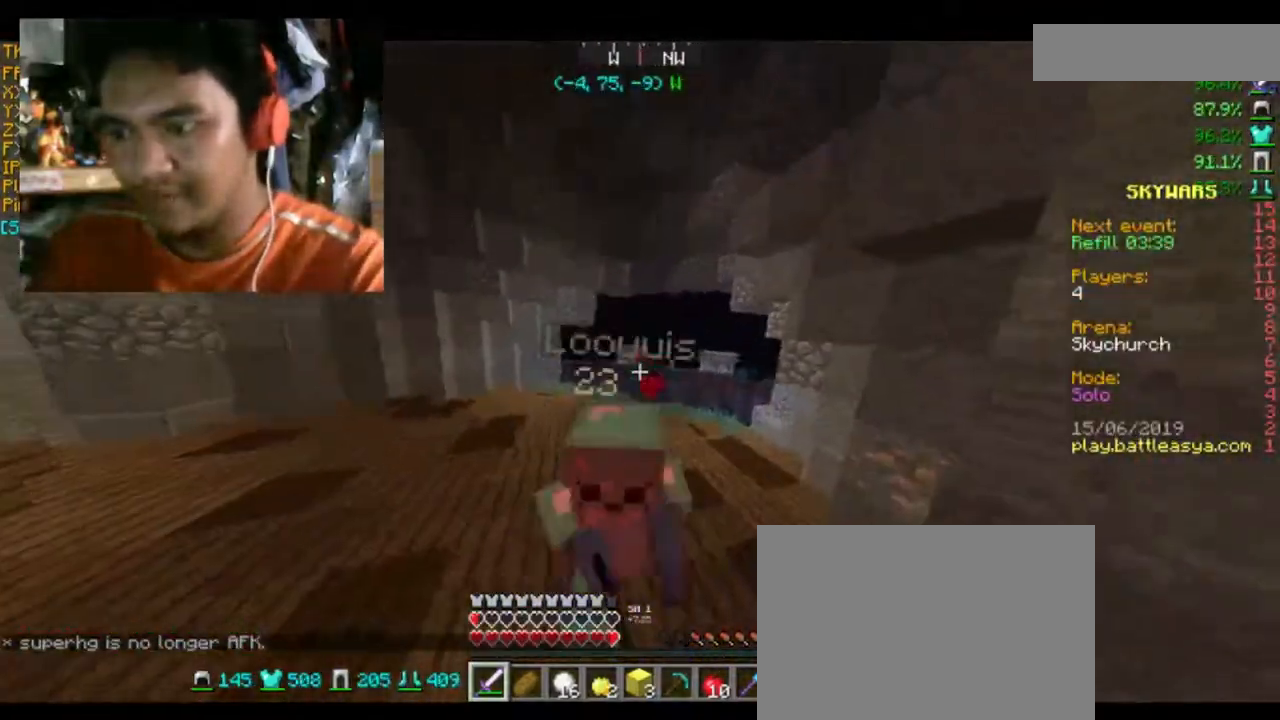
{"keys": ["w"], "mouse": ["left"], "events": [[100, "mouse_left", "up"], [134, "mouse_left", "down"], [234, "mouse_left", "up"], [301, "mouse_left", "down"], [367, "mouse_left", "up"], [501, "mouse_left", "down"]]}
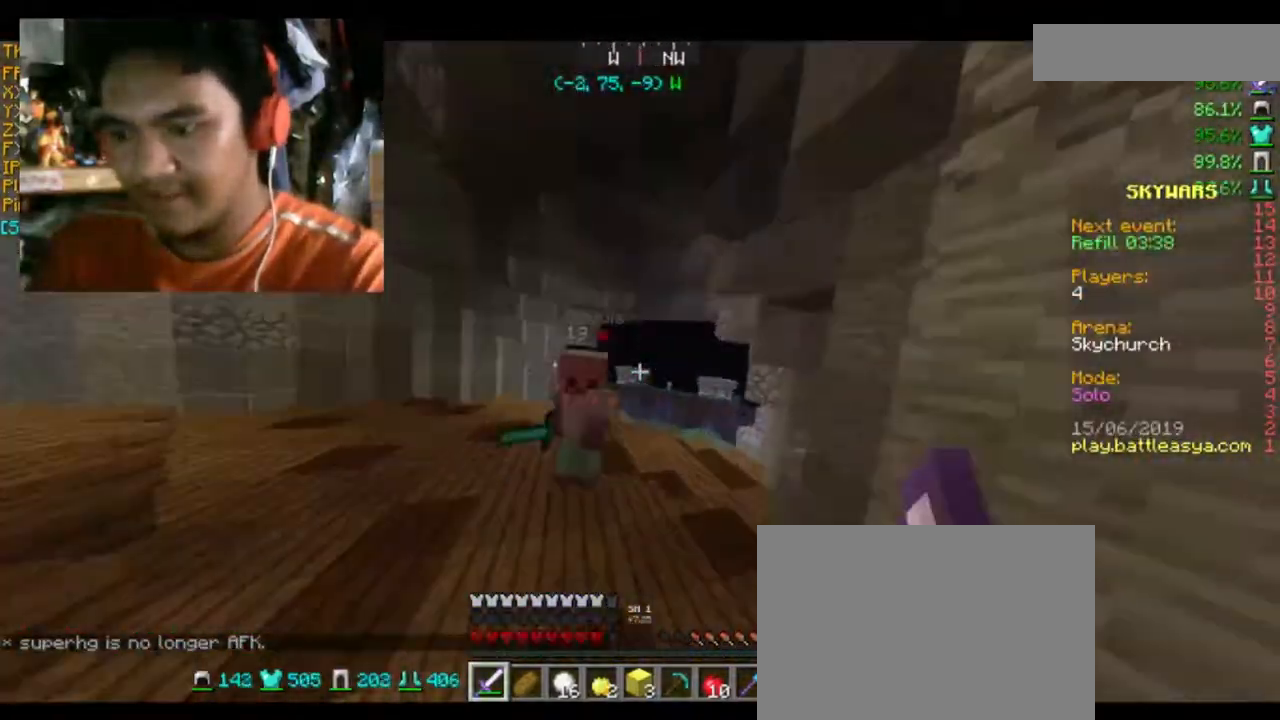
{"keys": ["w"], "mouse": ["left"], "events": [[100, "mouse_left", "up"], [133, "mouse_left", "down"], [233, "mouse_left", "up"], [267, "mouse_left", "down"], [400, "mouse_left", "up"], [434, "mouse_left", "down"]]}